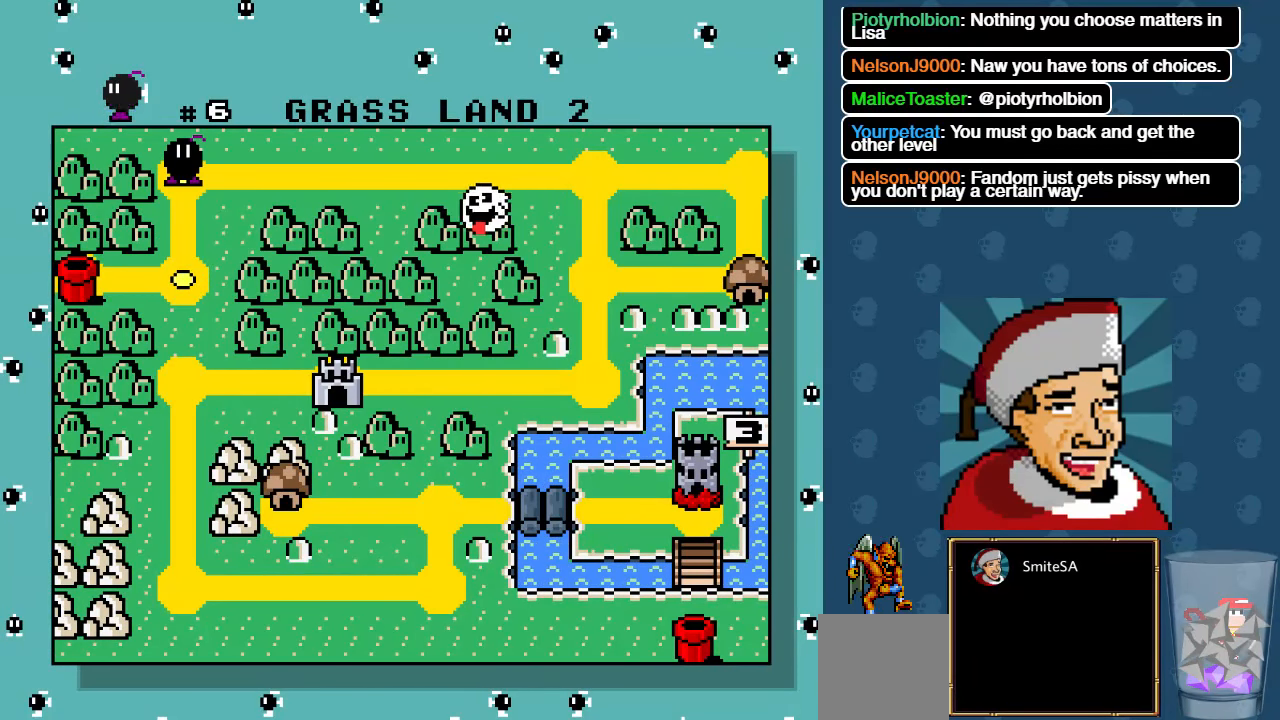
Gameplay with a controller (Xbox layout); each line is a JSON object with the inputs held at the frame after it. "events" lists button and stick changes between this image and that frame as [ms after this image, input, new state], when the widget could be followed in between. Not read: SHARE.
{"buttons": ["A"], "left_stick": "center", "right_stick": "center", "events": [[400, "A", "down"]]}
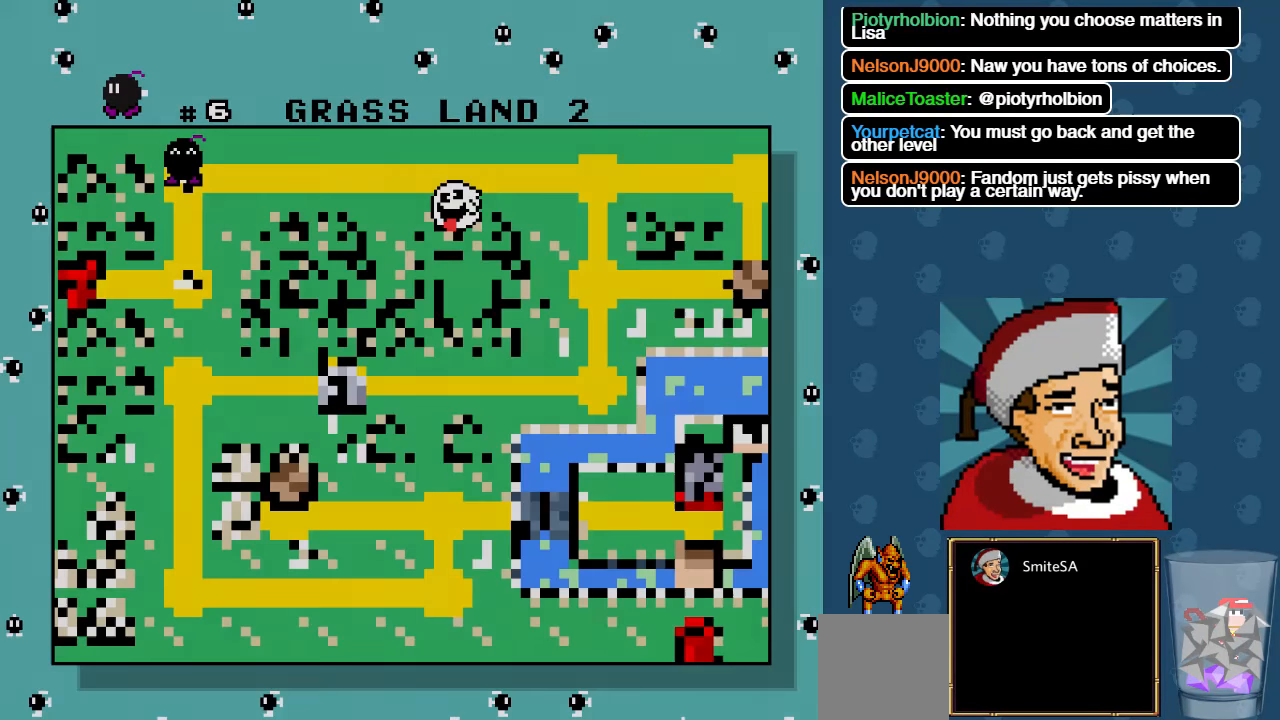
{"buttons": ["A"], "left_stick": "center", "right_stick": "center", "events": []}
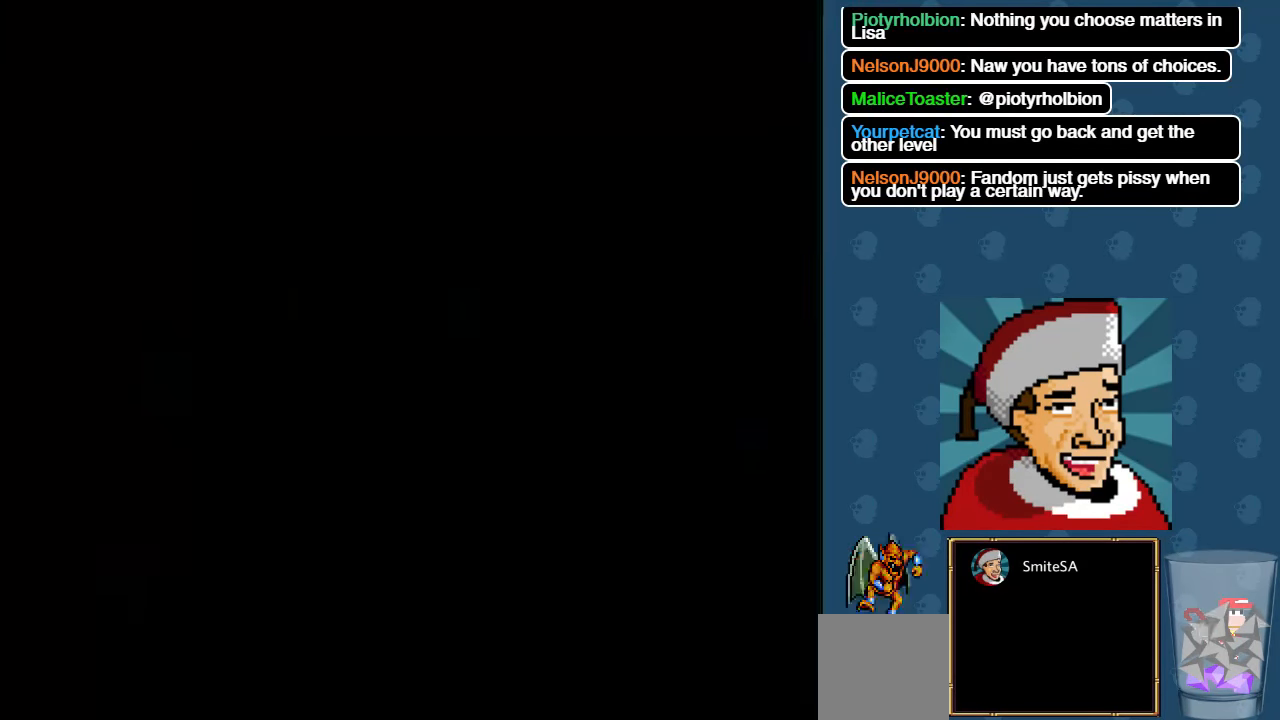
{"buttons": ["A"], "left_stick": "center", "right_stick": "center", "events": []}
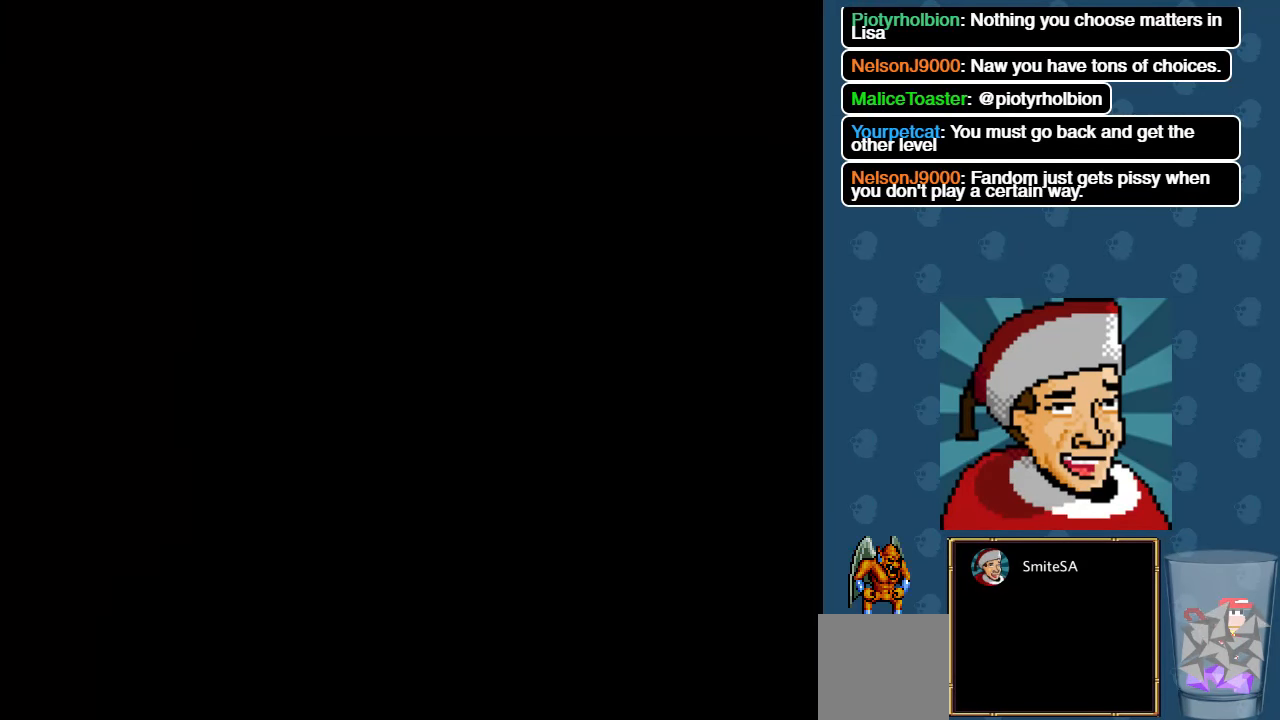
{"buttons": [], "left_stick": "center", "right_stick": "center", "events": [[100, "A", "up"]]}
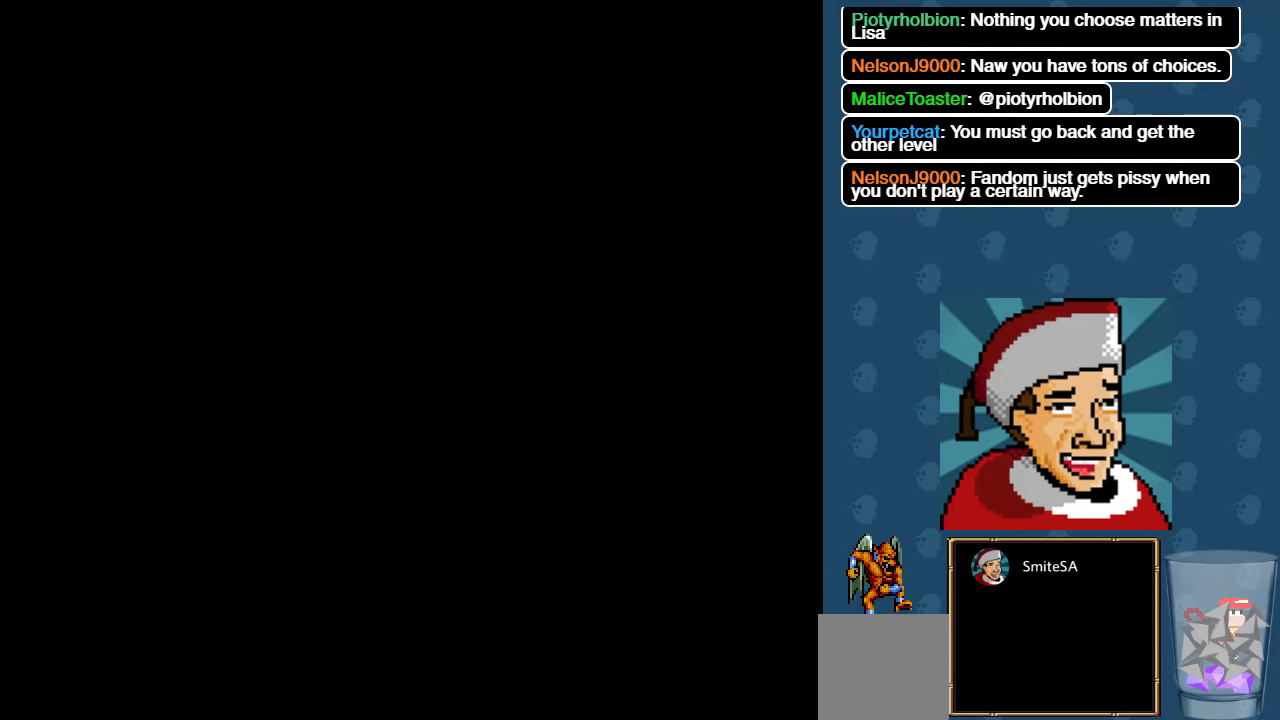
{"buttons": [], "left_stick": "center", "right_stick": "center", "events": []}
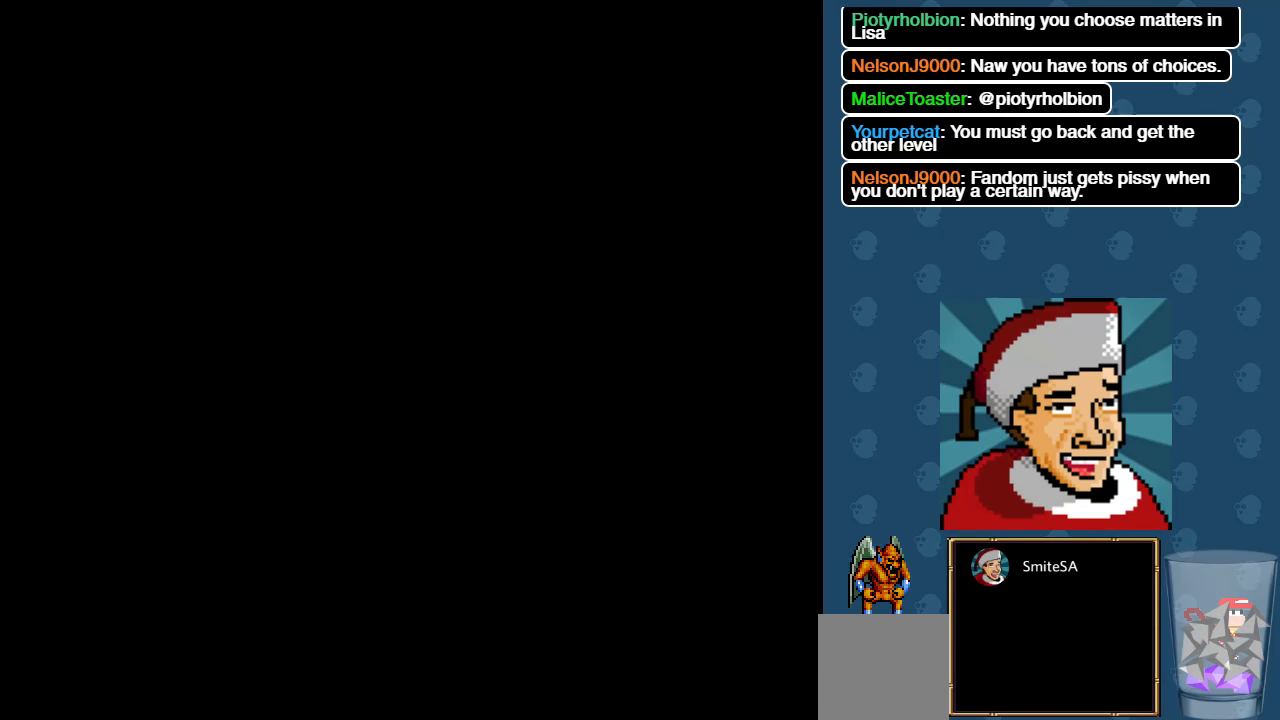
{"buttons": [], "left_stick": "center", "right_stick": "center", "events": []}
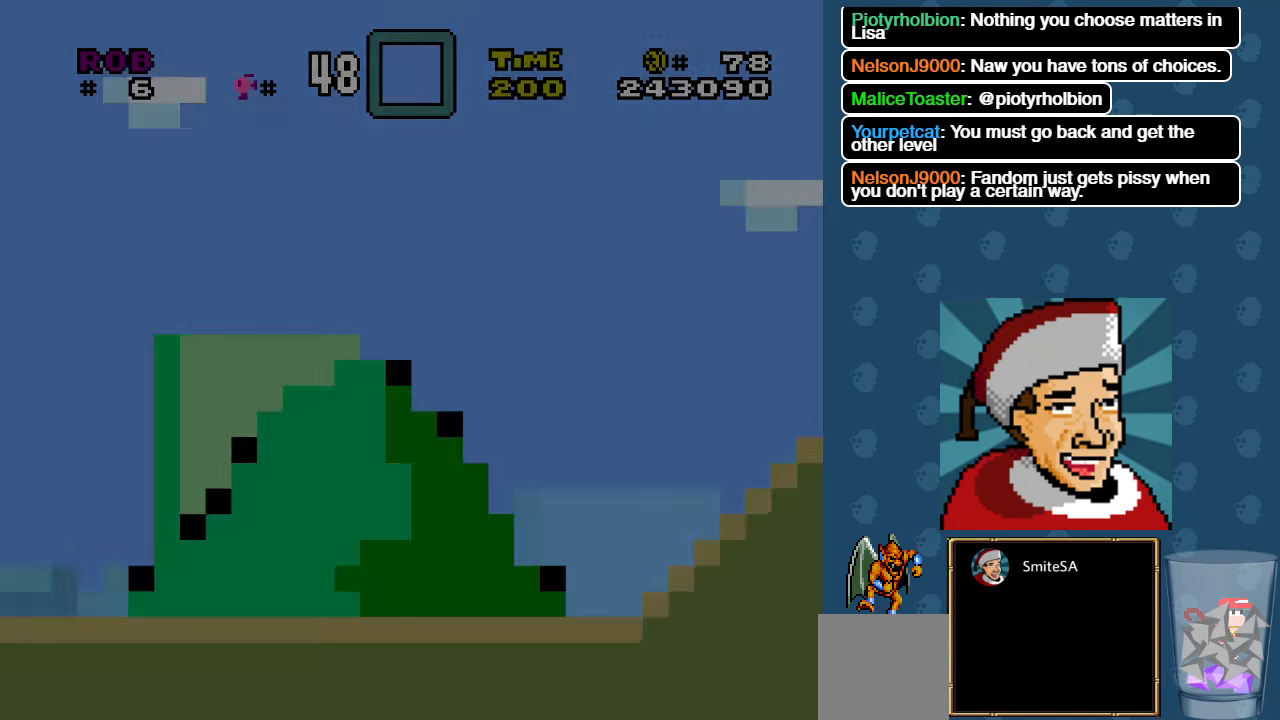
{"buttons": ["X", "DPAD_RIGHT"], "left_stick": "center", "right_stick": "center", "events": [[200, "X", "down"], [250, "DPAD_RIGHT", "down"]]}
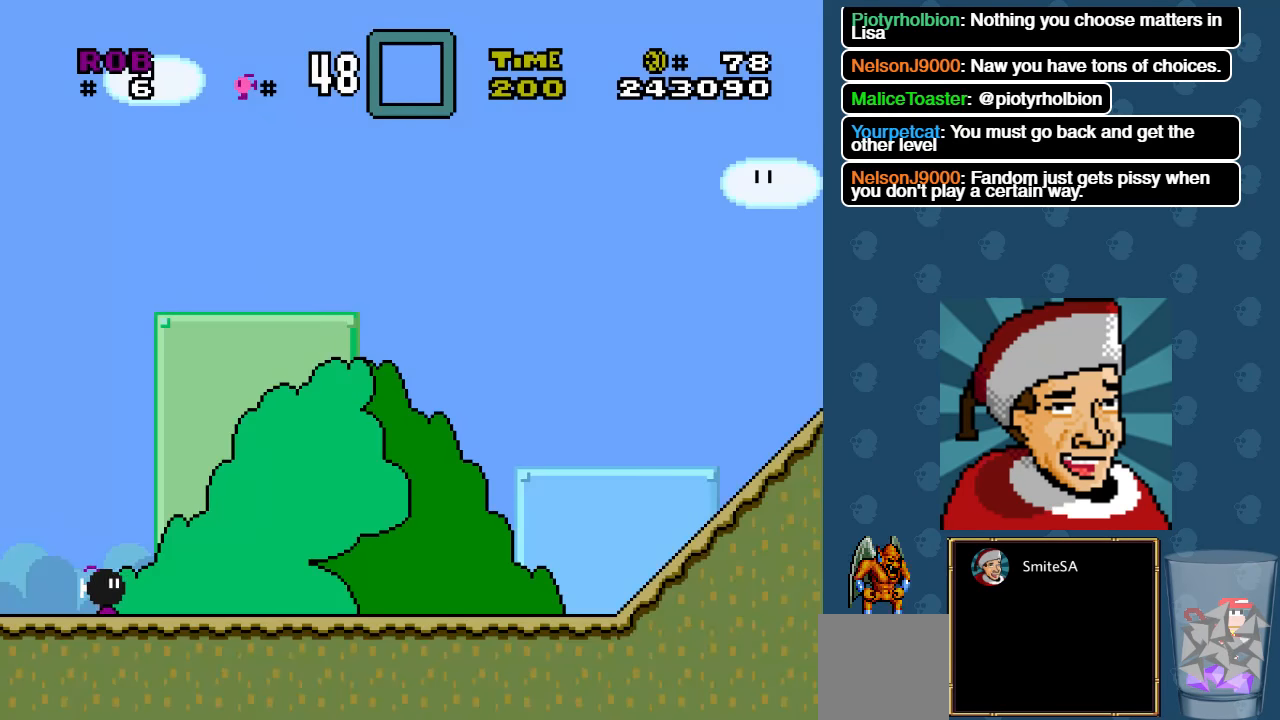
{"buttons": ["X", "DPAD_RIGHT"], "left_stick": "center", "right_stick": "center", "events": []}
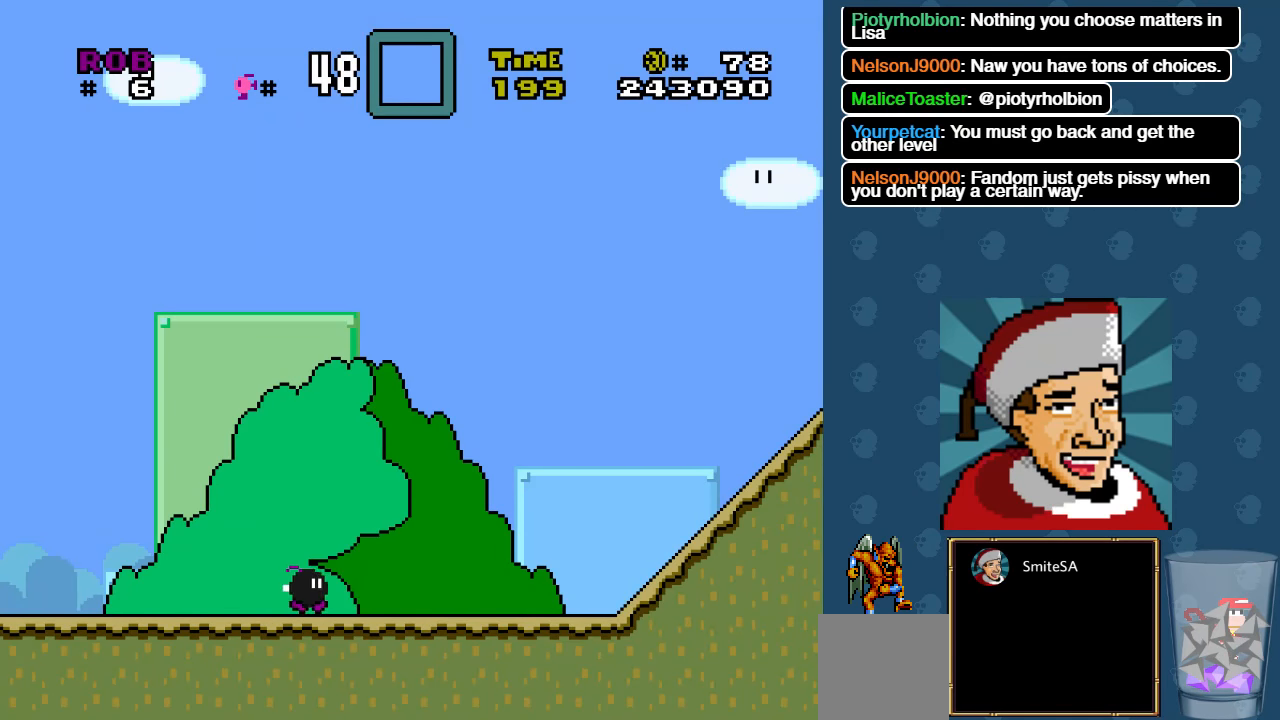
{"buttons": ["X", "DPAD_RIGHT"], "left_stick": "center", "right_stick": "center", "events": []}
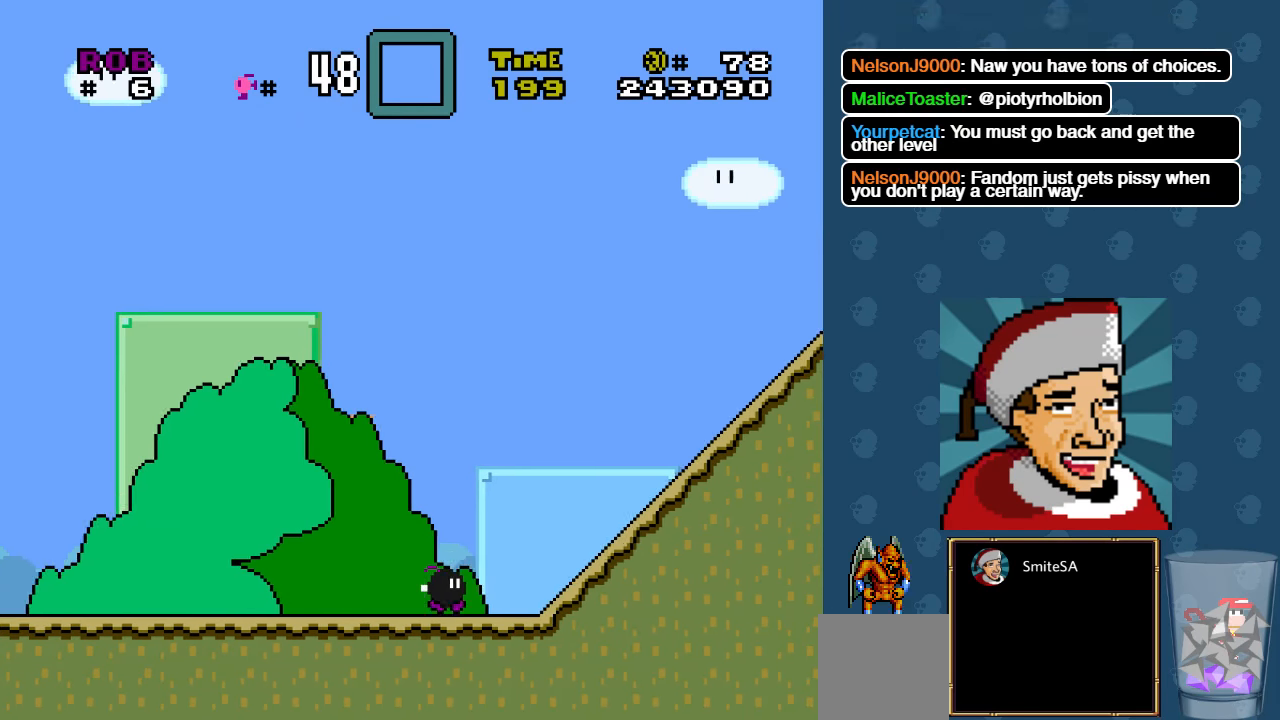
{"buttons": ["A", "X", "DPAD_RIGHT"], "left_stick": "center", "right_stick": "center", "events": [[50, "A", "down"]]}
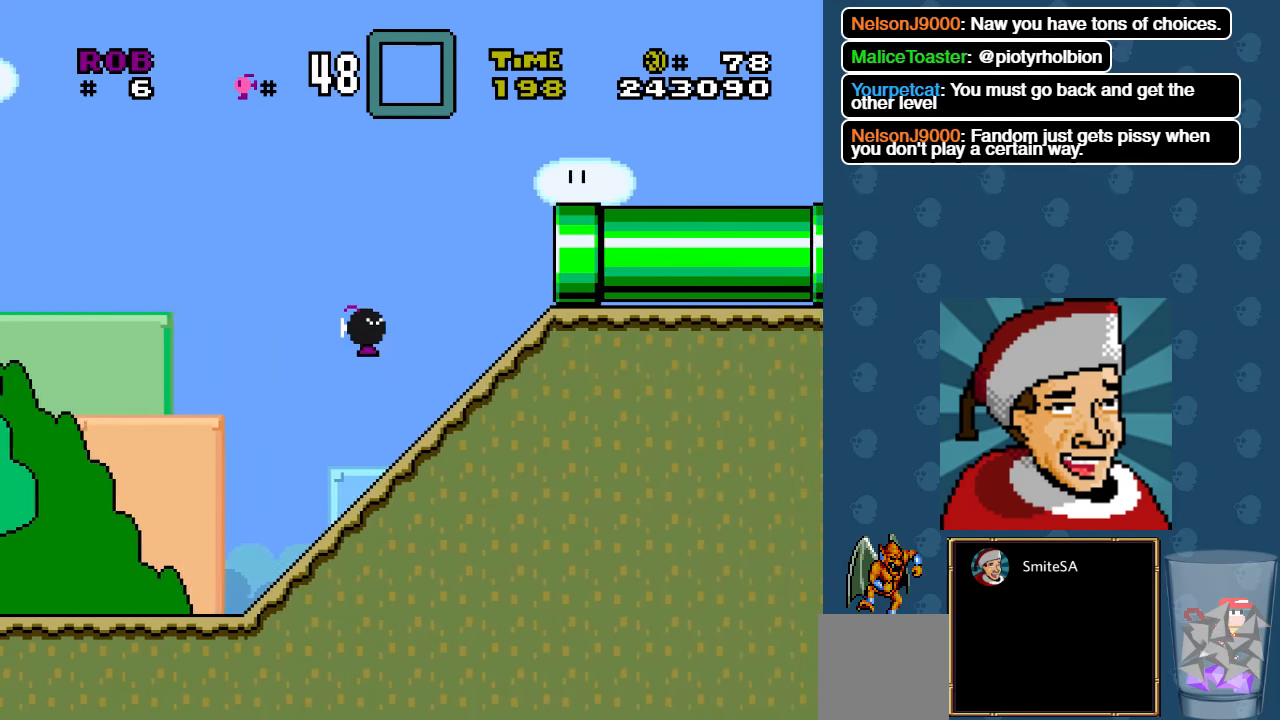
{"buttons": ["A", "X", "DPAD_RIGHT"], "left_stick": "center", "right_stick": "center", "events": [[150, "A", "up"], [250, "A", "down"]]}
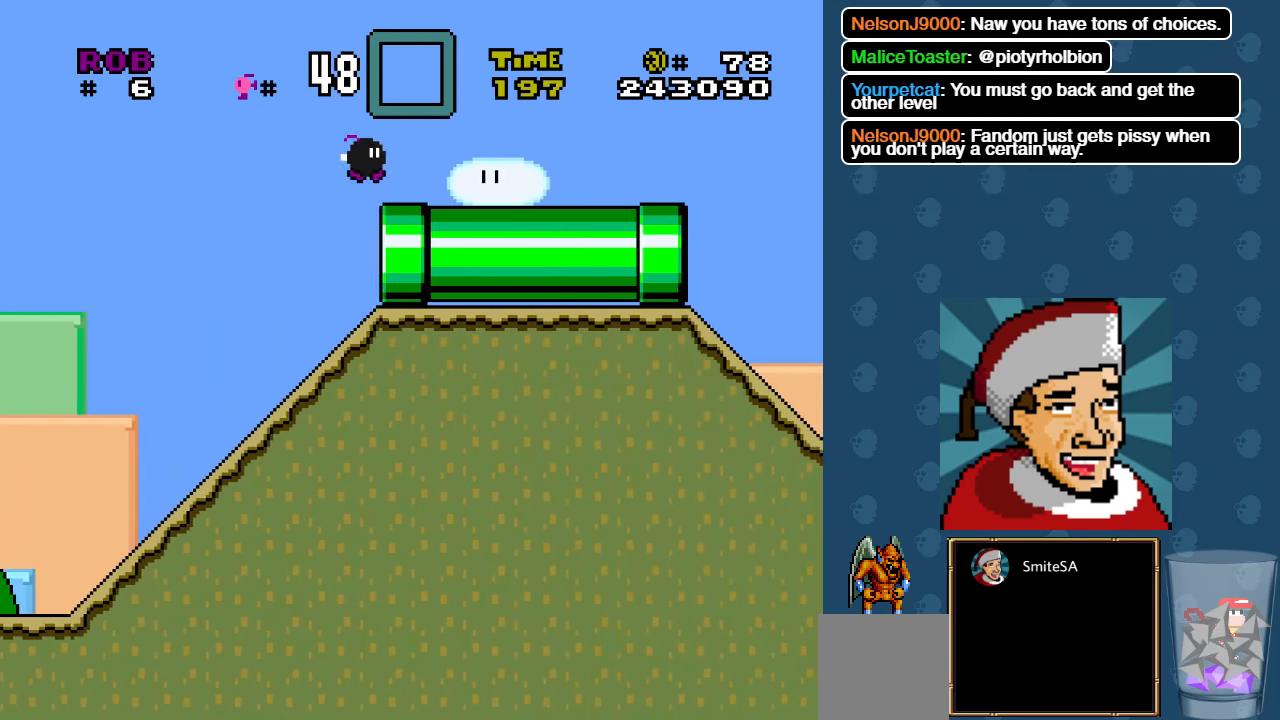
{"buttons": ["X", "DPAD_RIGHT"], "left_stick": "center", "right_stick": "center", "events": [[350, "A", "up"]]}
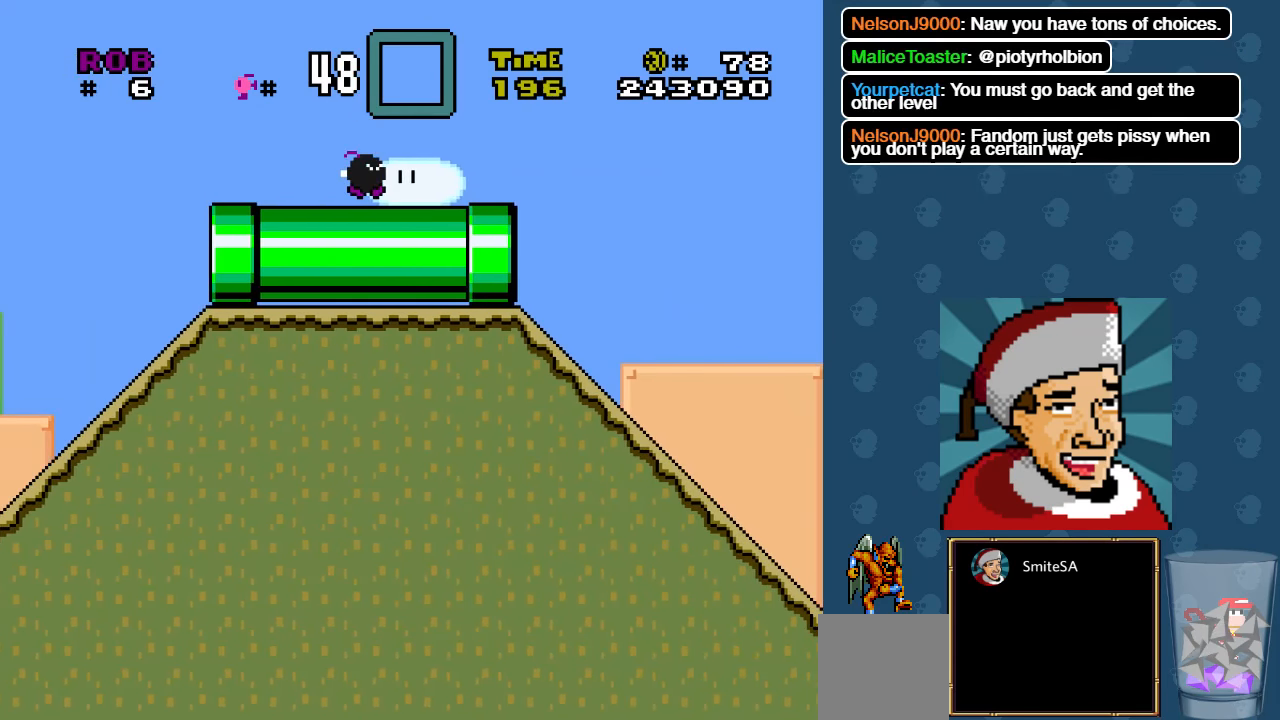
{"buttons": ["A", "X"], "left_stick": "center", "right_stick": "center", "events": [[100, "A", "down"], [250, "DPAD_RIGHT", "up"]]}
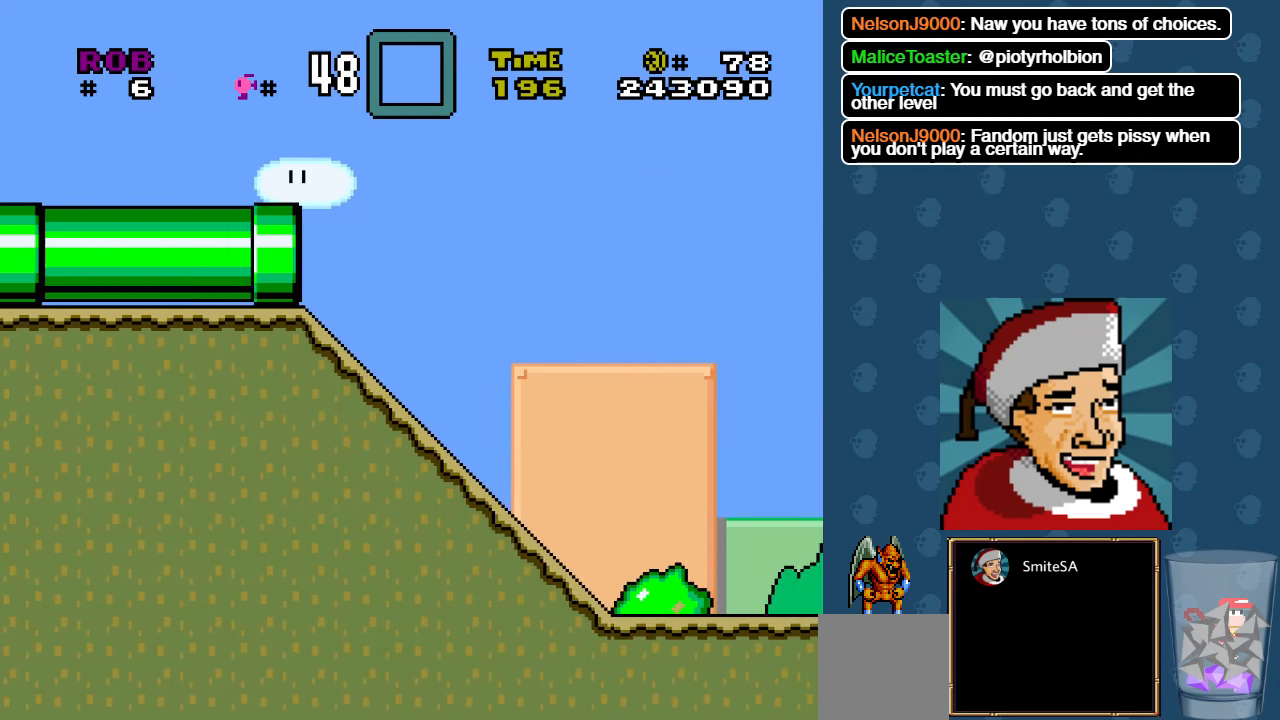
{"buttons": ["A", "X"], "left_stick": "center", "right_stick": "center", "events": []}
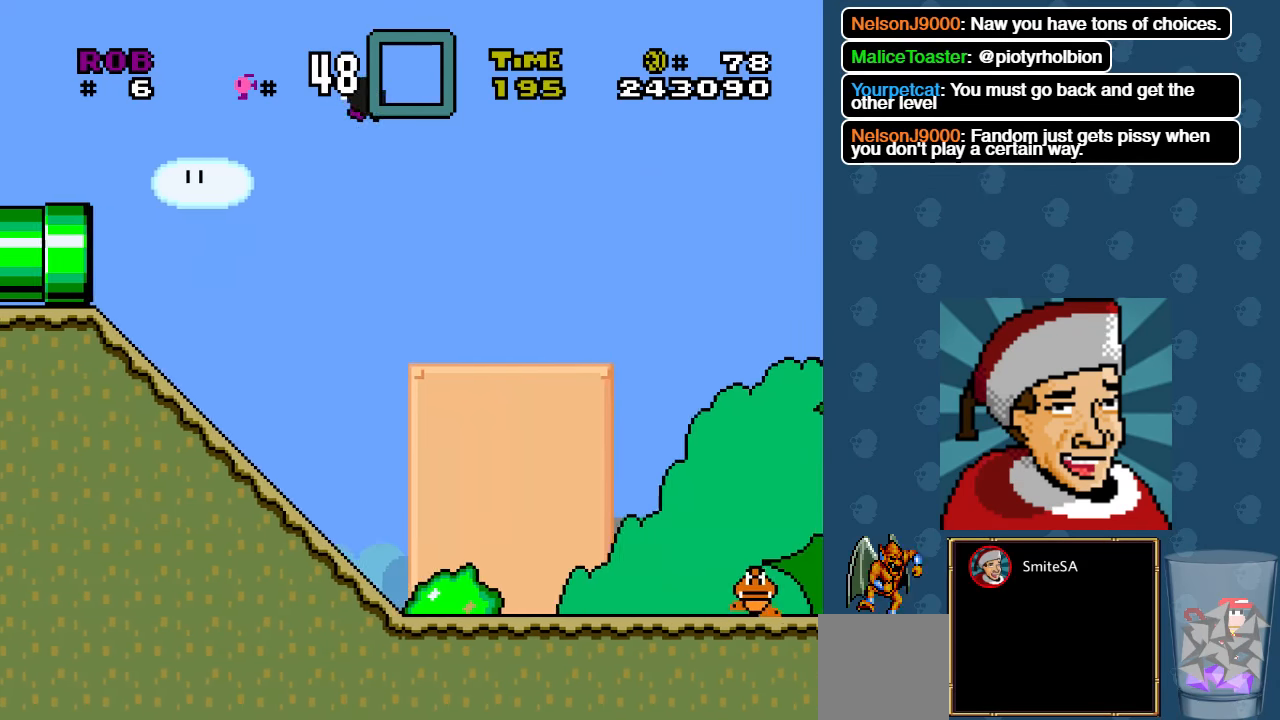
{"buttons": ["X"], "left_stick": "center", "right_stick": "center", "events": [[300, "A", "up"], [350, "DPAD_LEFT", "down"], [450, "DPAD_LEFT", "up"]]}
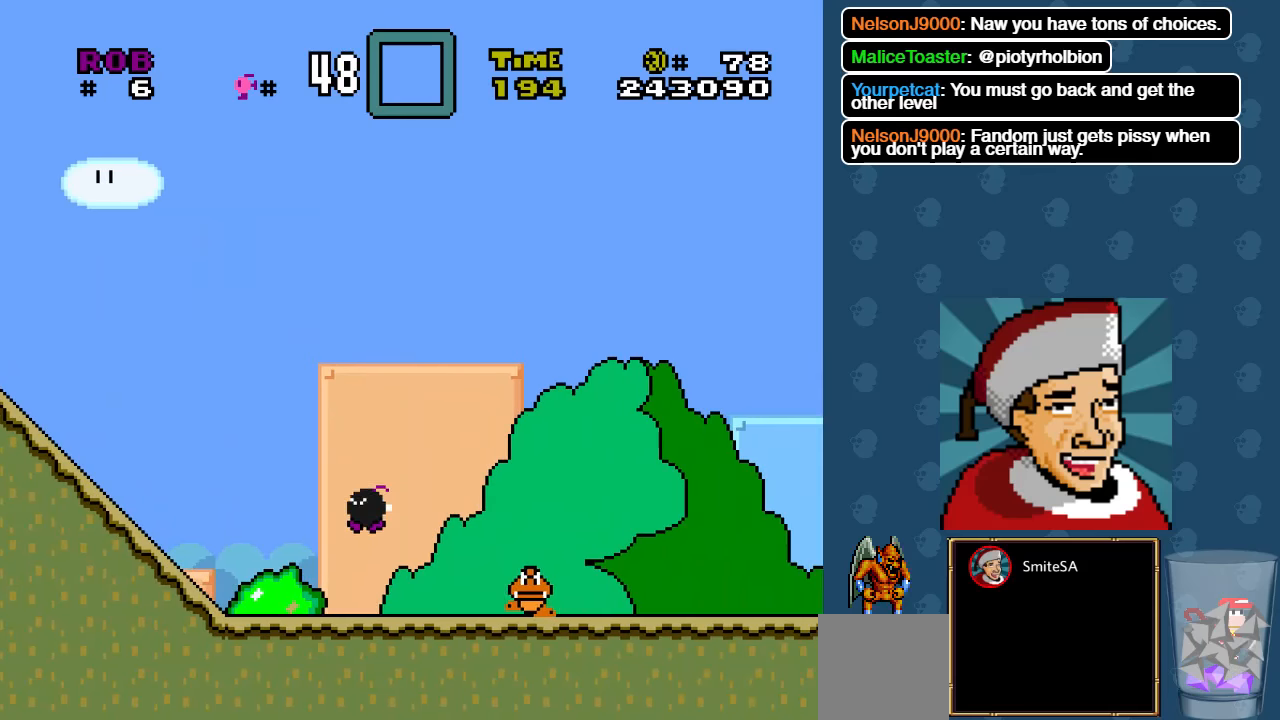
{"buttons": ["A", "X"], "left_stick": "center", "right_stick": "center", "events": [[200, "A", "down"], [200, "DPAD_RIGHT", "down"], [350, "DPAD_RIGHT", "up"], [400, "A", "up"], [500, "A", "down"]]}
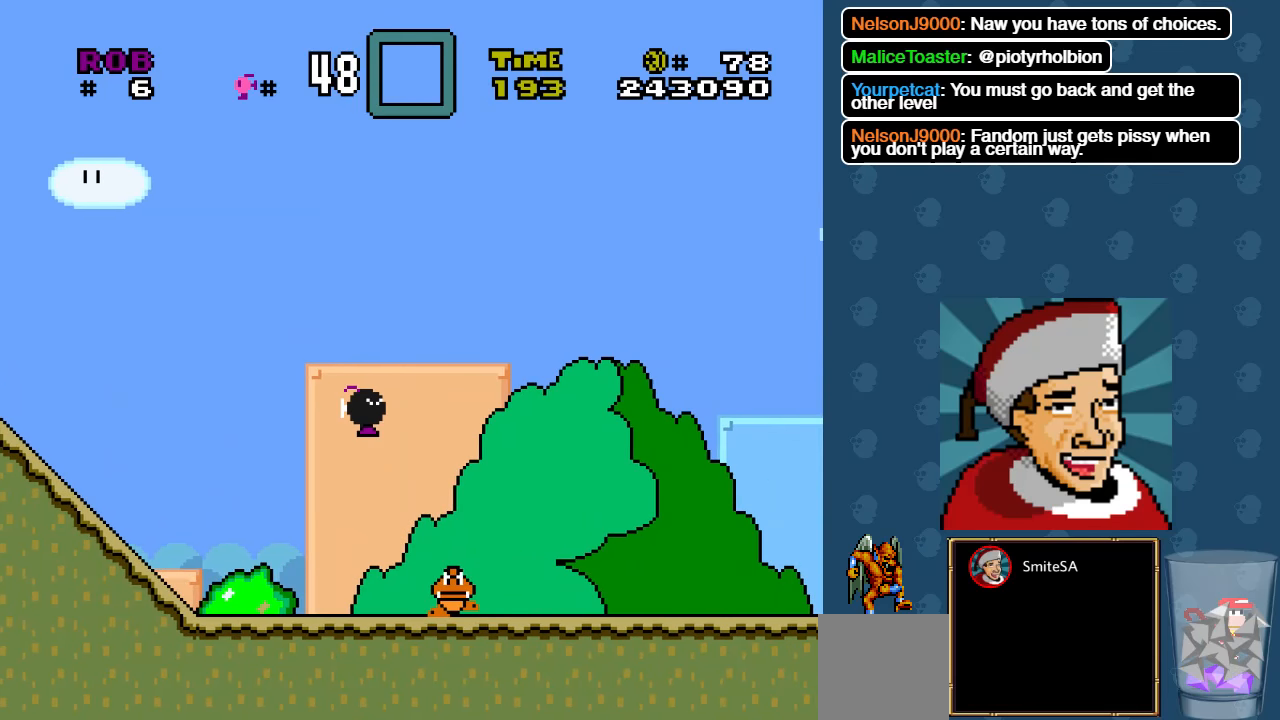
{"buttons": ["A", "X"], "left_stick": "center", "right_stick": "center", "events": []}
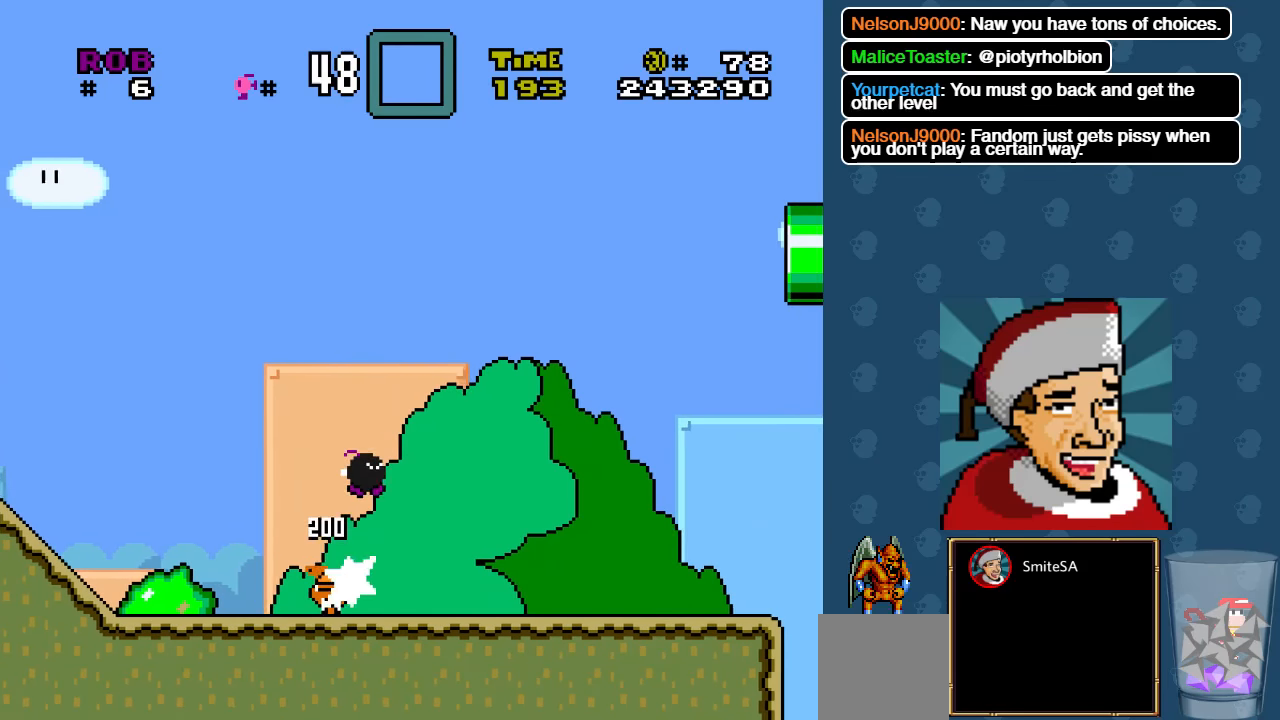
{"buttons": ["A", "X", "DPAD_RIGHT"], "left_stick": "center", "right_stick": "center", "events": [[250, "DPAD_RIGHT", "down"]]}
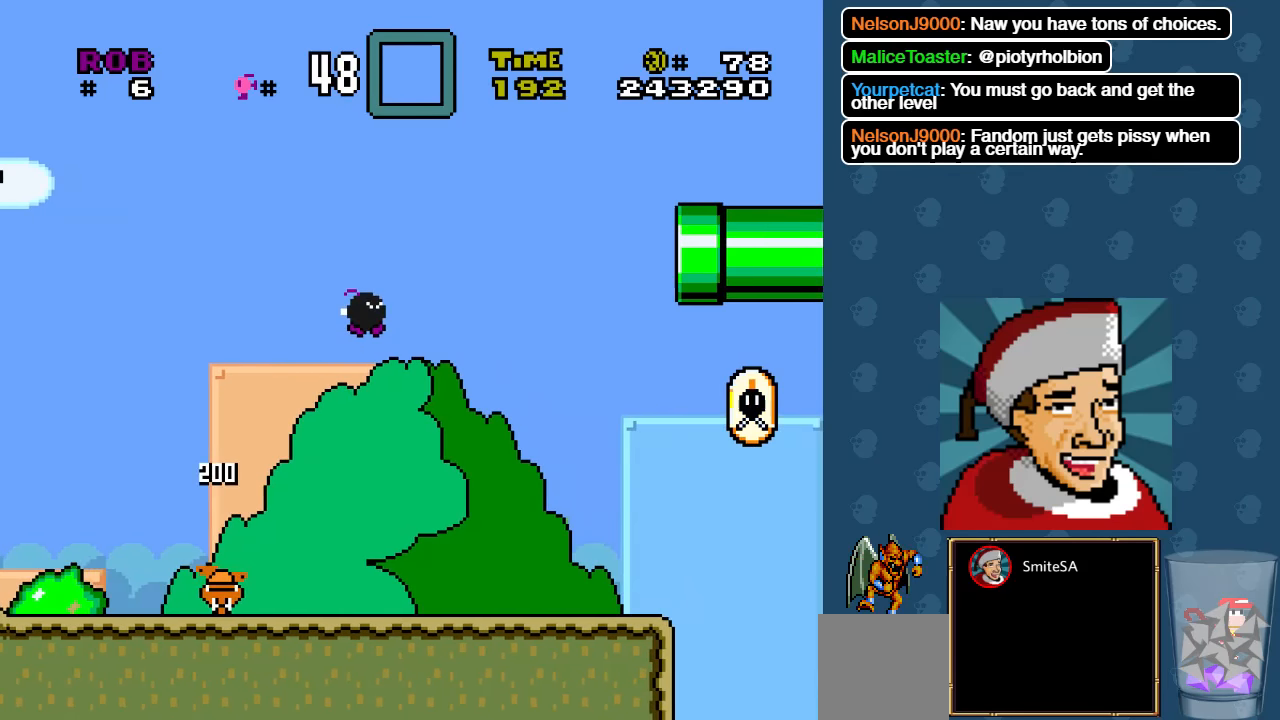
{"buttons": ["X", "DPAD_RIGHT"], "left_stick": "center", "right_stick": "center", "events": [[50, "A", "up"]]}
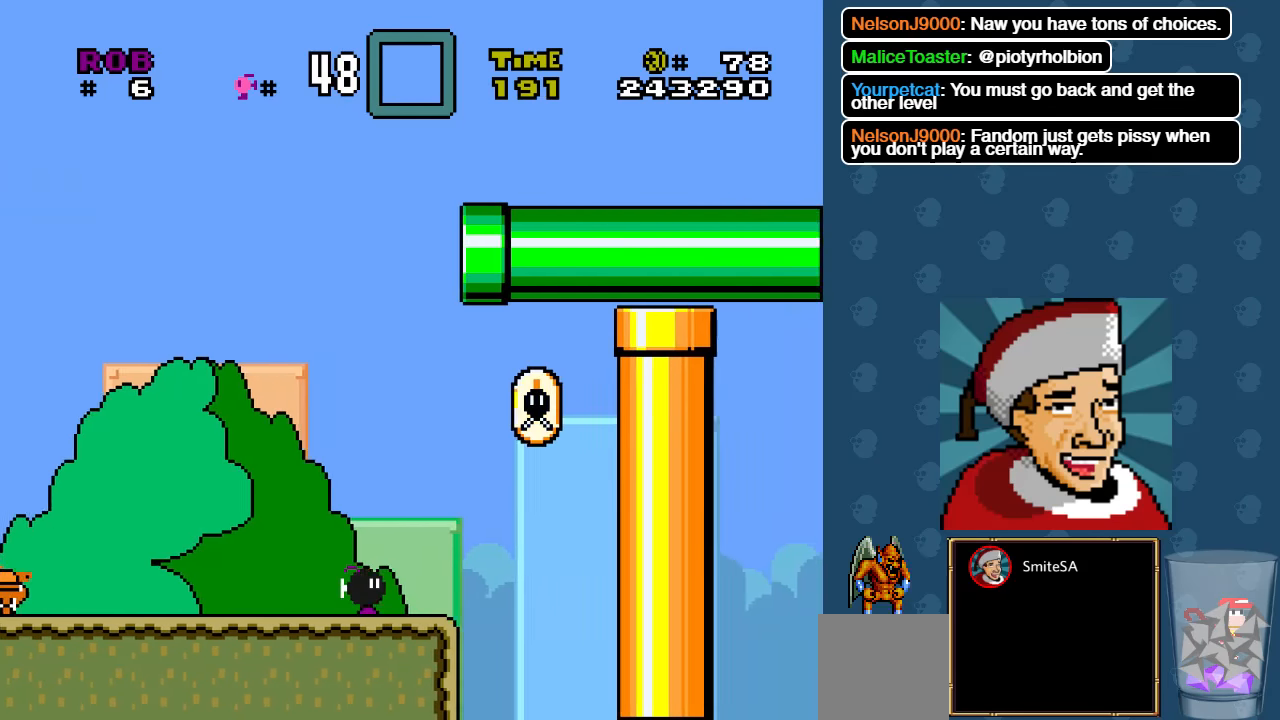
{"buttons": ["A", "X", "DPAD_LEFT"], "left_stick": "center", "right_stick": "center", "events": [[100, "A", "down"], [200, "DPAD_LEFT", "down"], [200, "DPAD_RIGHT", "up"]]}
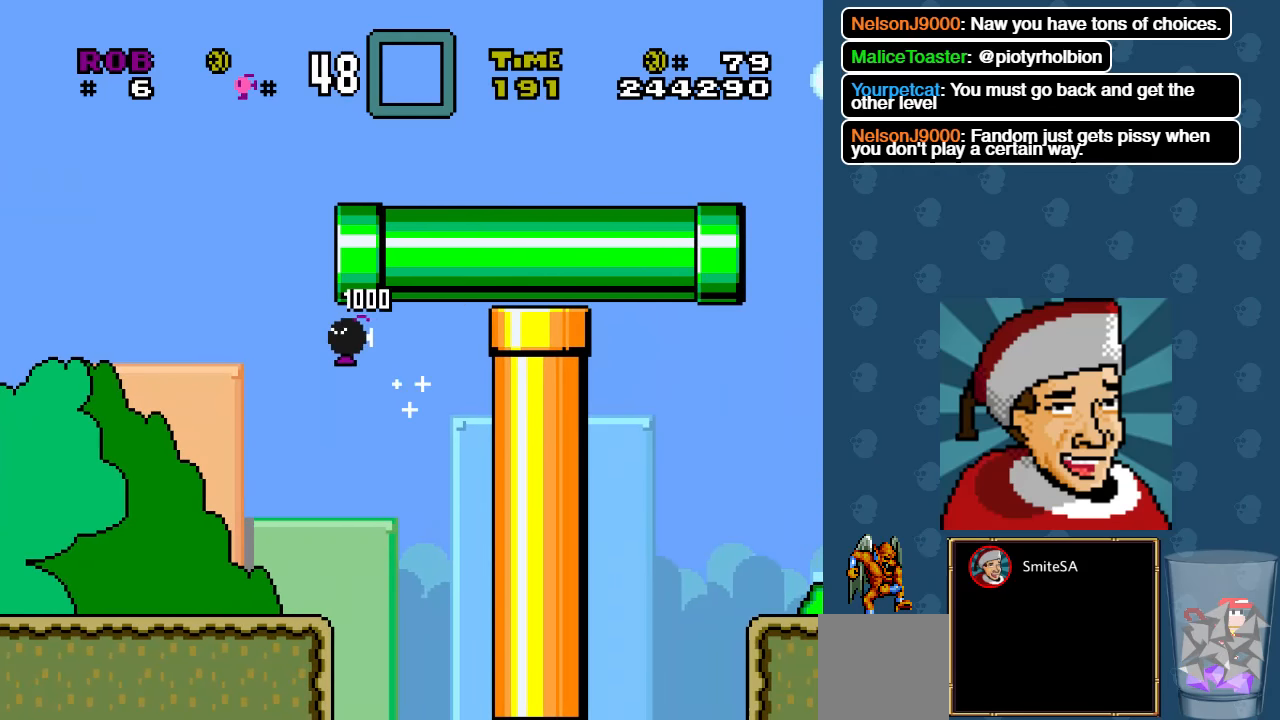
{"buttons": ["X", "DPAD_RIGHT"], "left_stick": "center", "right_stick": "center", "events": [[250, "A", "up"], [350, "DPAD_LEFT", "up"], [400, "DPAD_RIGHT", "down"]]}
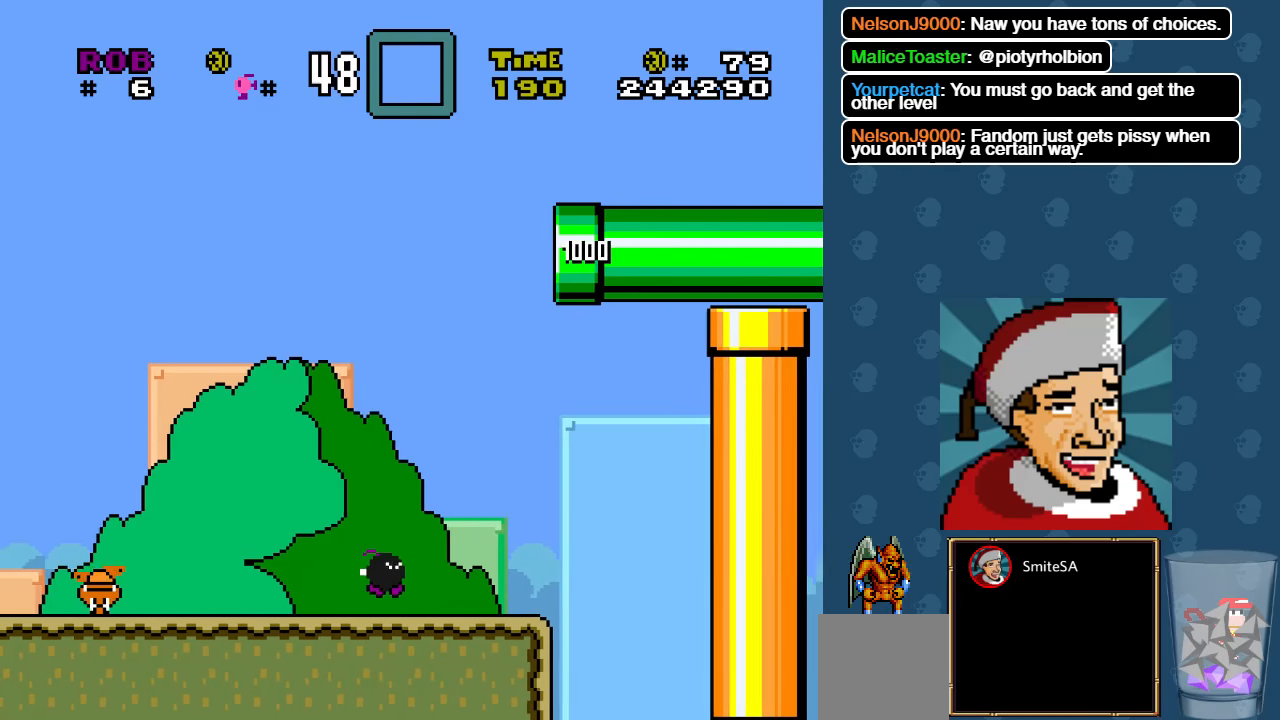
{"buttons": ["A", "X", "DPAD_LEFT"], "left_stick": "center", "right_stick": "center", "events": [[450, "A", "down"], [450, "DPAD_LEFT", "down"], [450, "DPAD_RIGHT", "up"]]}
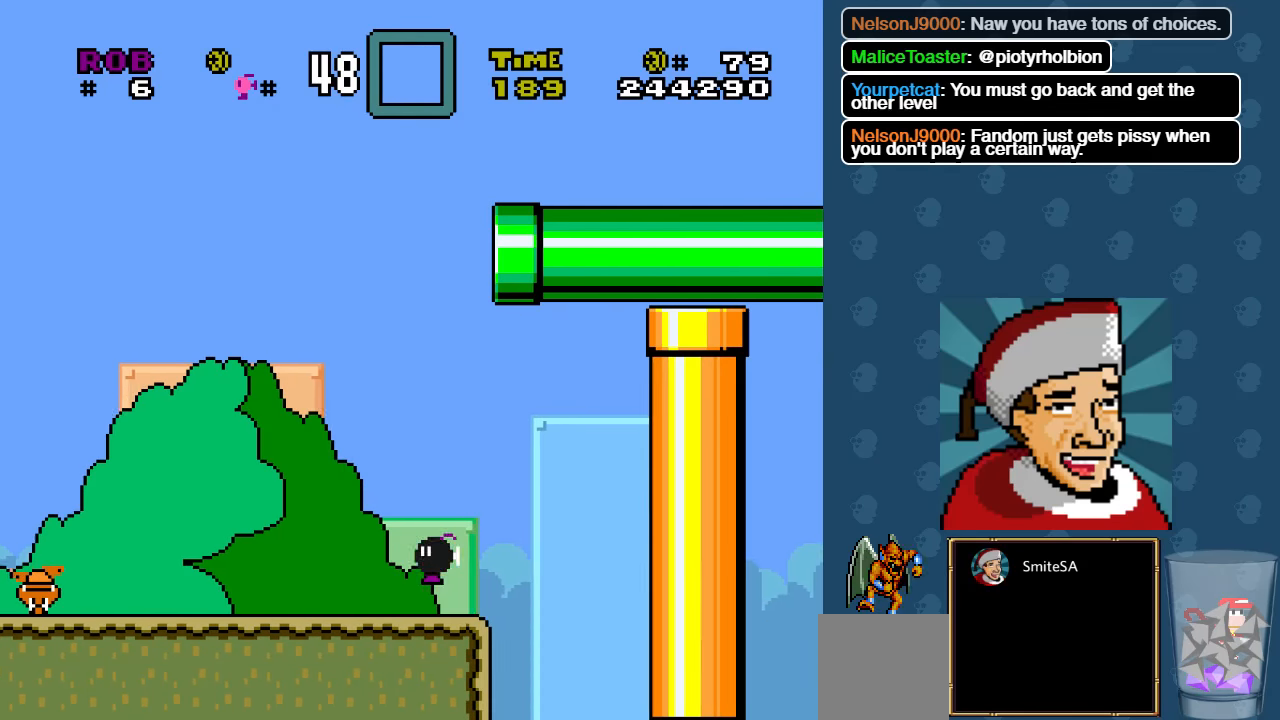
{"buttons": ["A", "X"], "left_stick": "center", "right_stick": "center", "events": [[200, "DPAD_LEFT", "up"], [350, "DPAD_RIGHT", "down"], [500, "DPAD_RIGHT", "up"]]}
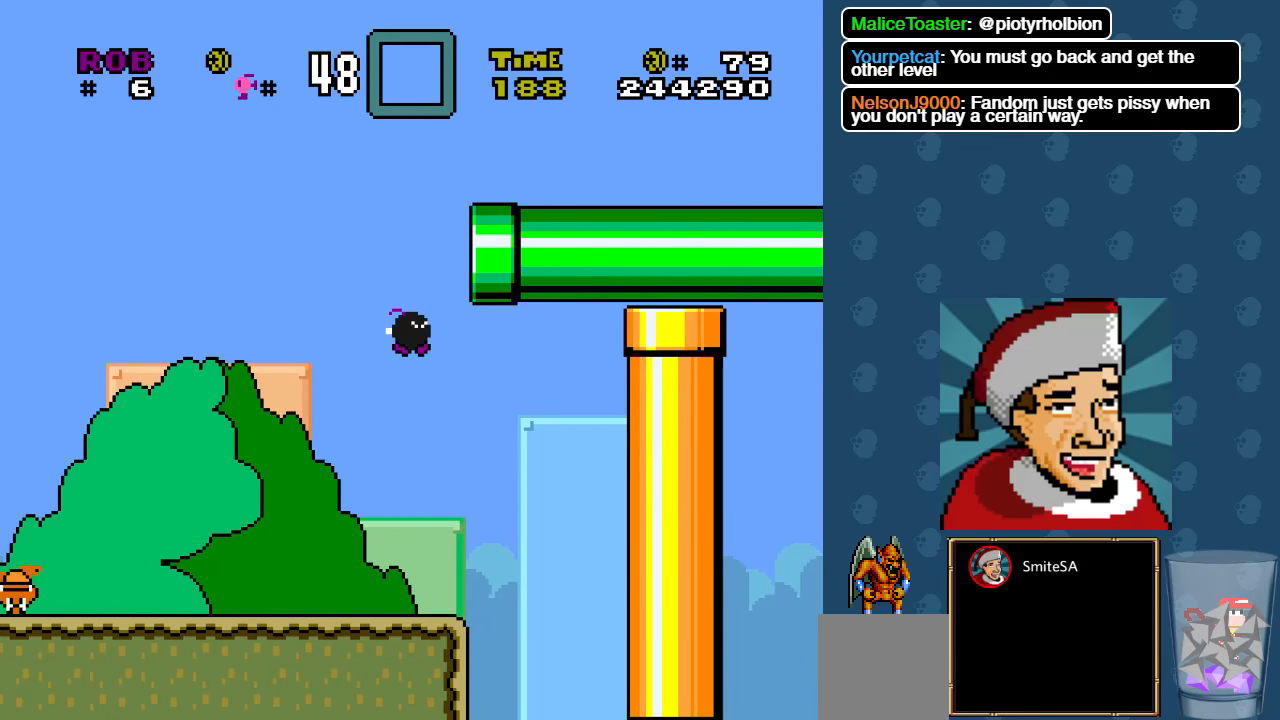
{"buttons": ["A", "X", "DPAD_RIGHT"], "left_stick": "center", "right_stick": "center", "events": [[50, "DPAD_LEFT", "down"], [100, "A", "up"], [250, "DPAD_LEFT", "up"], [400, "A", "down"], [500, "DPAD_RIGHT", "down"]]}
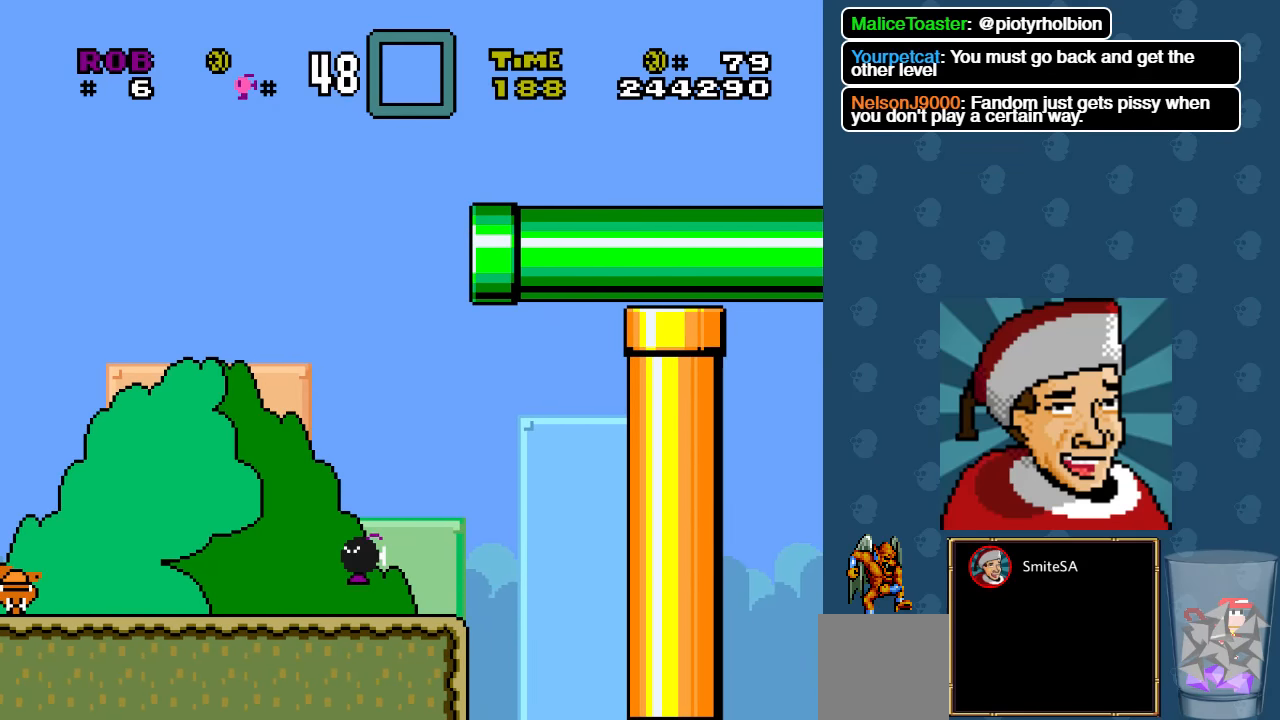
{"buttons": ["X", "DPAD_LEFT"], "left_stick": "center", "right_stick": "center", "events": [[50, "DPAD_RIGHT", "up"], [450, "A", "up"], [450, "DPAD_LEFT", "down"]]}
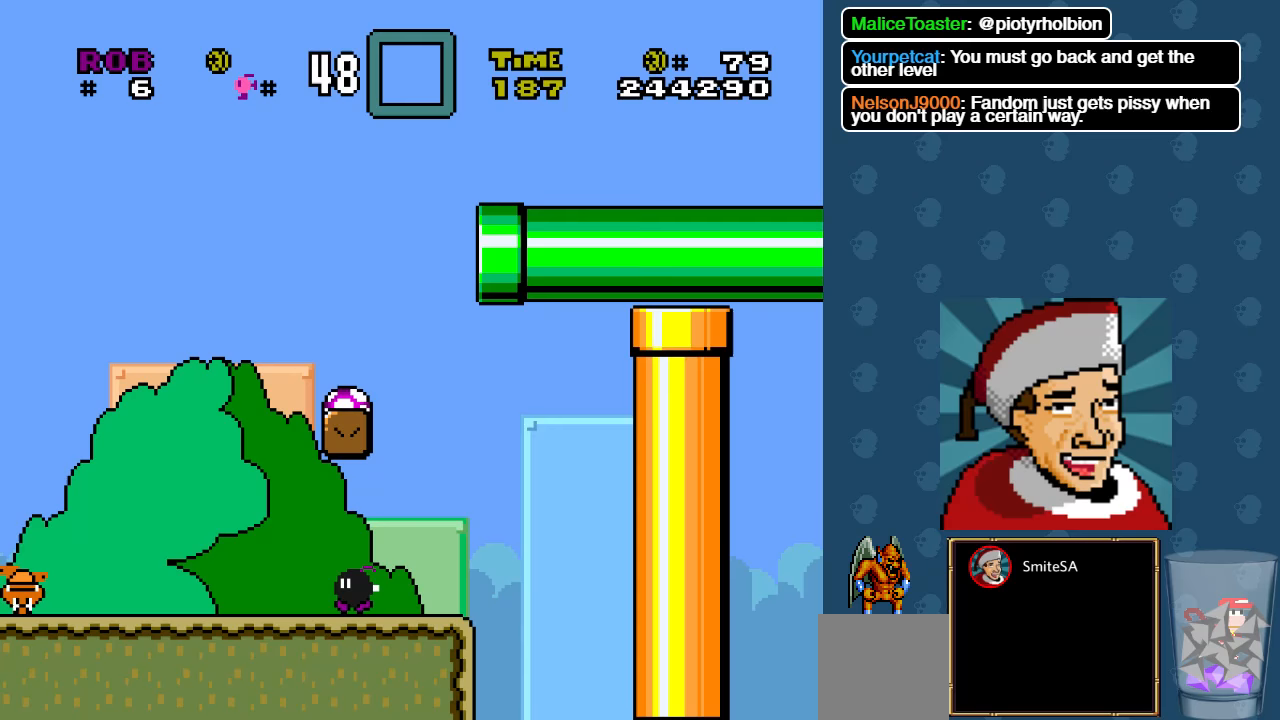
{"buttons": ["X", "DPAD_RIGHT"], "left_stick": "center", "right_stick": "center", "events": [[150, "A", "down"], [150, "DPAD_LEFT", "up"], [200, "DPAD_RIGHT", "down"], [300, "A", "up"]]}
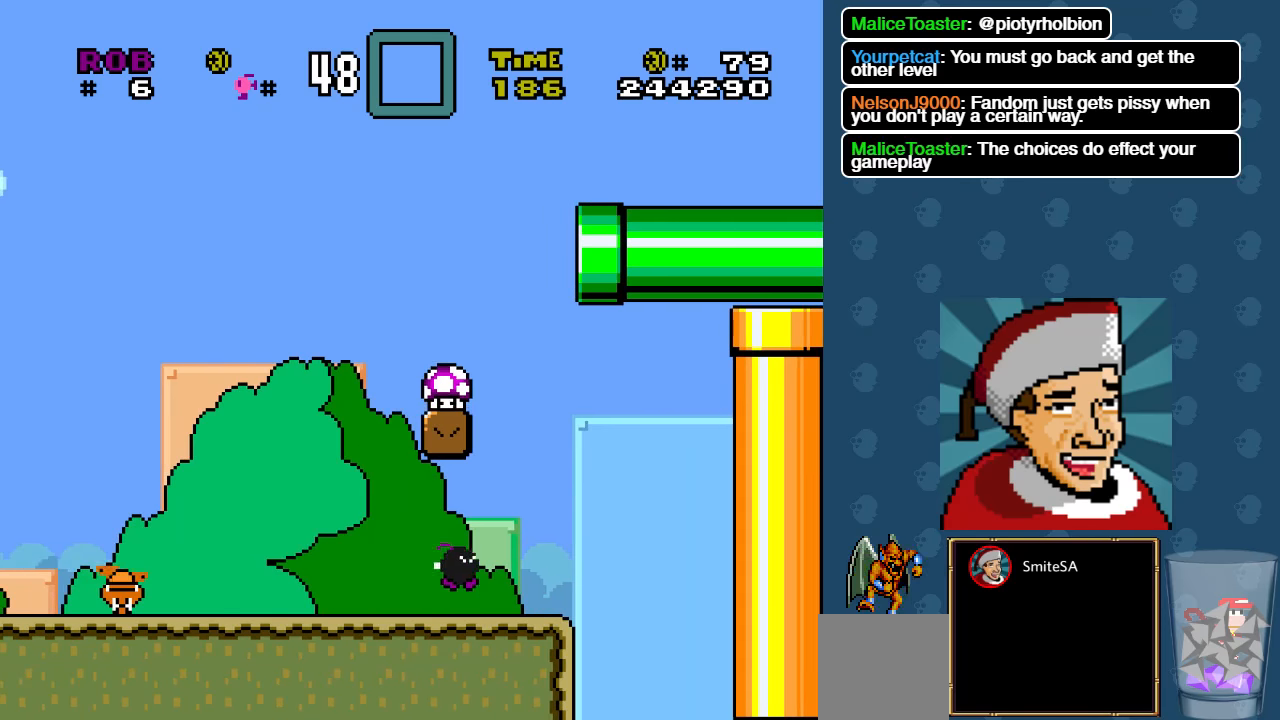
{"buttons": ["A", "X"], "left_stick": "center", "right_stick": "center", "events": [[100, "A", "down"], [100, "DPAD_RIGHT", "up"], [100, "DPAD_UP", "down"], [150, "DPAD_LEFT", "down"], [150, "DPAD_UP", "up"], [300, "DPAD_LEFT", "up"]]}